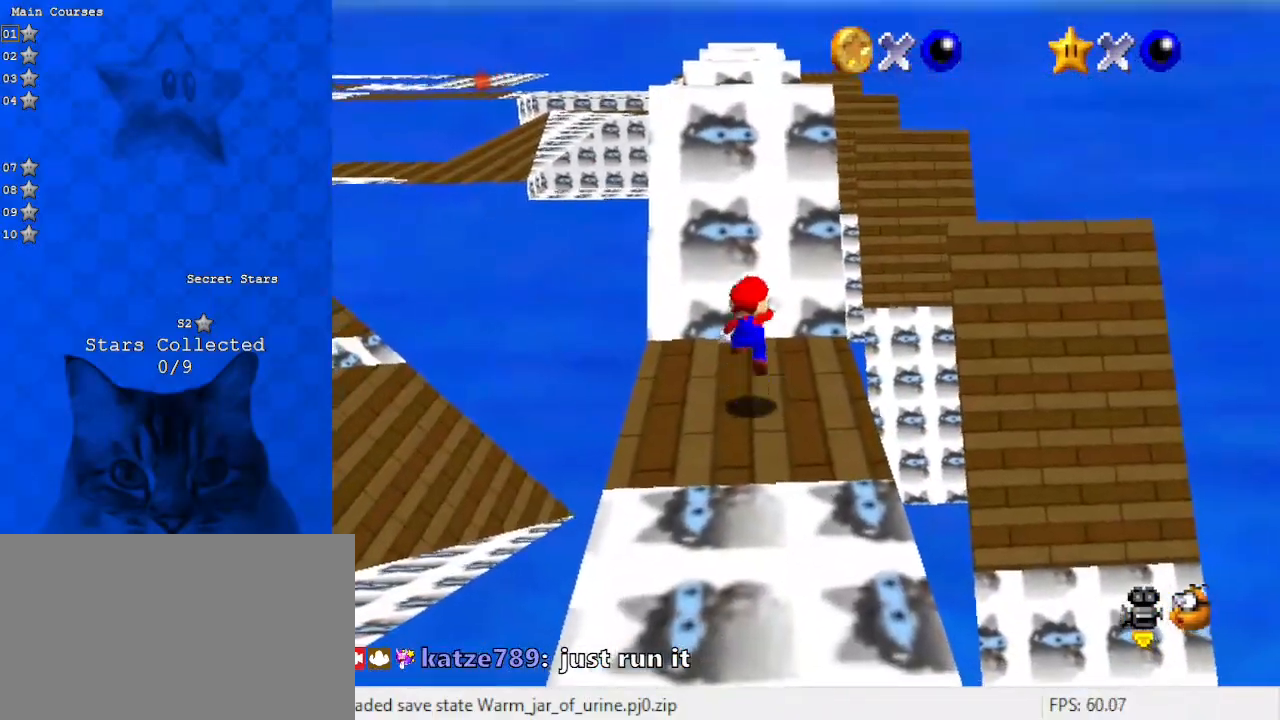
Gameplay with keyboard; each line is a JSON object with the keys held at the frame after it. "events" lists presses ("down") and releases ("up") of "a", "c", "ctrl", "d", "down", "left", "return", "right", "s", "shift", "up", "w", "x" and "y" between this image and that frame as [ms after this image, input, new state], when the widget could be followed in between. No other keys are recorded. Mouse input is not recorded.
{"keys": [], "events": [[67, "shift", "up"], [100, "d", "down"], [200, "d", "up"], [233, "d", "down"], [300, "s", "down"], [333, "d", "up"], [400, "s", "up"]]}
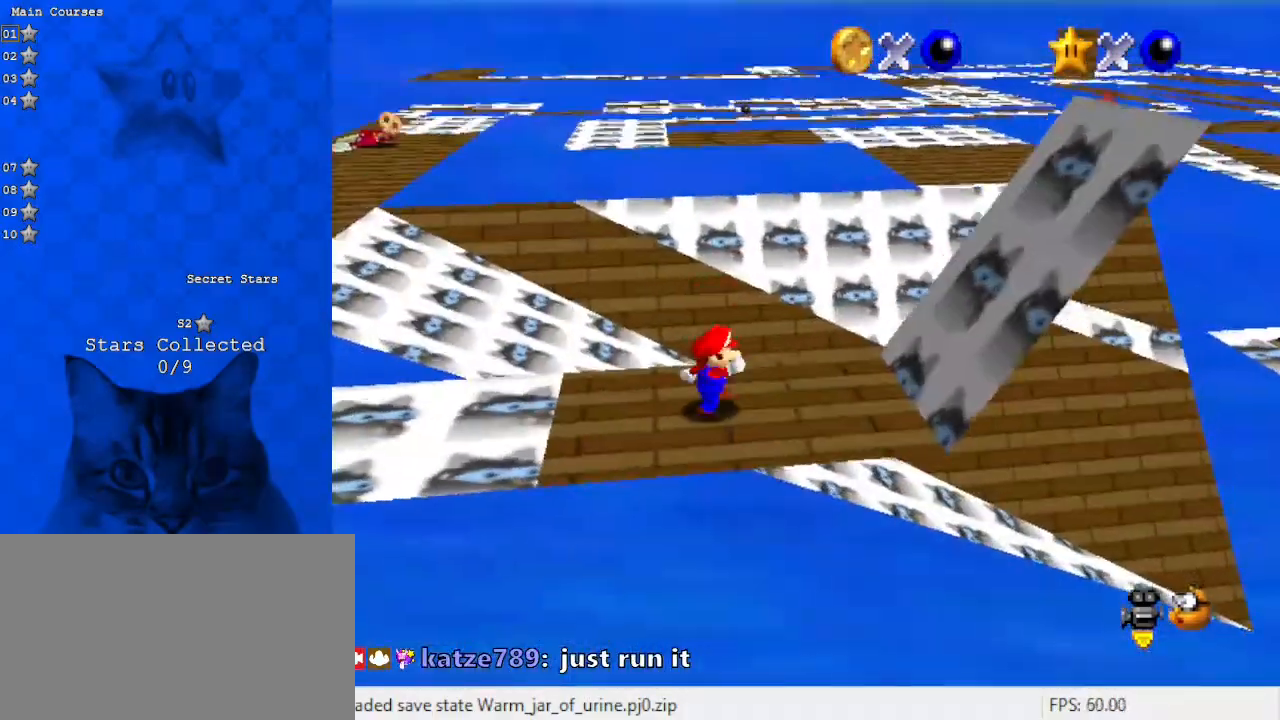
{"keys": [], "events": [[67, "shift", "down"], [200, "shift", "up"], [300, "left", "down"], [433, "left", "up"]]}
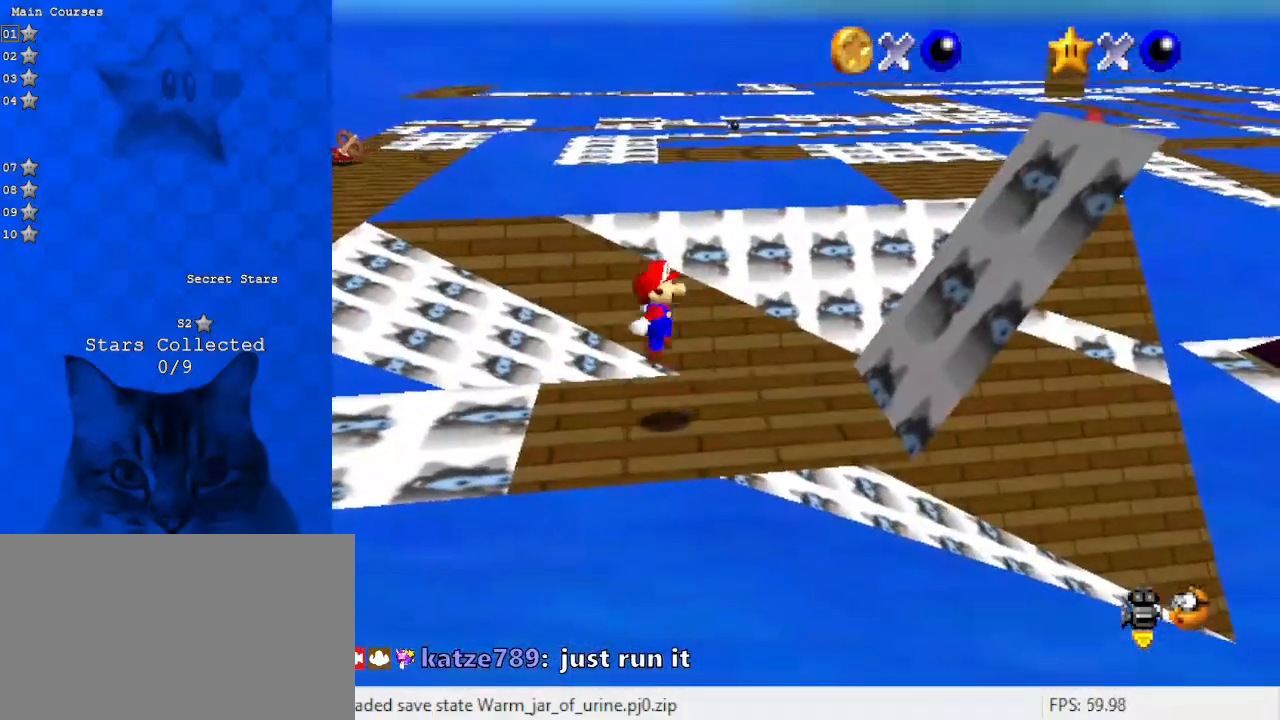
{"keys": [], "events": [[333, "shift", "down"], [400, "shift", "up"]]}
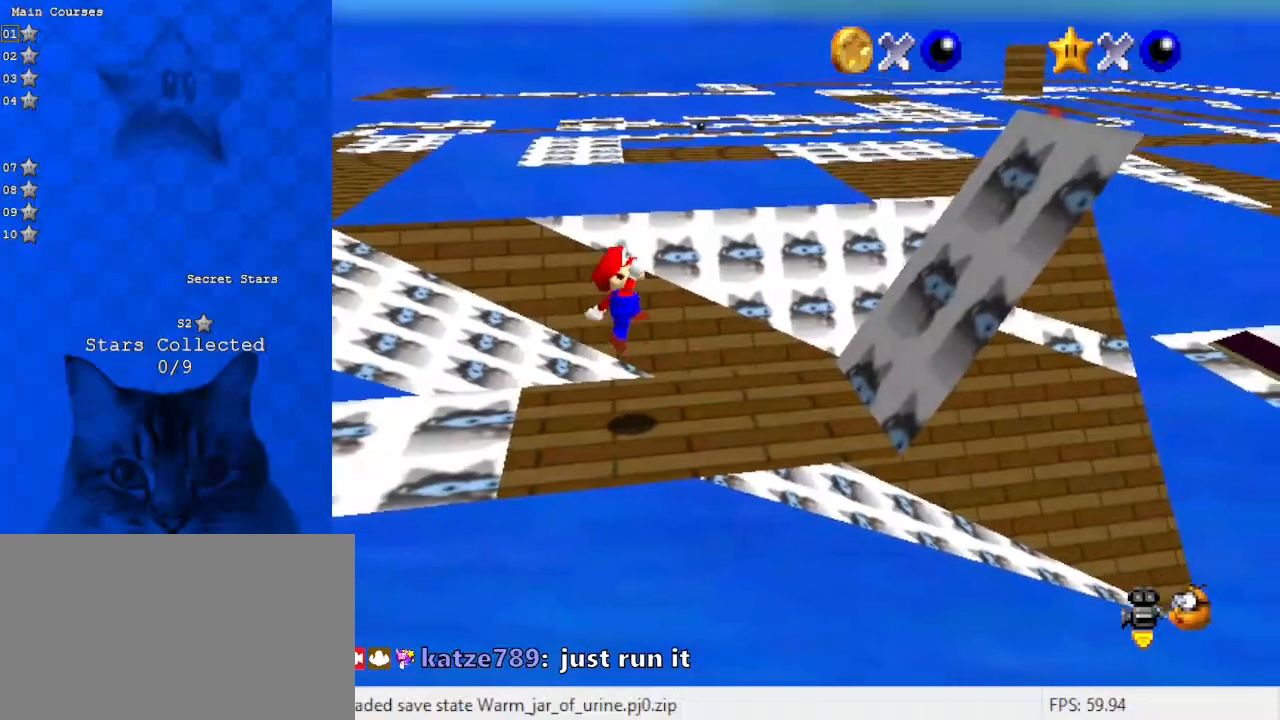
{"keys": ["left", "shift"], "events": [[67, "left", "down"], [433, "shift", "down"]]}
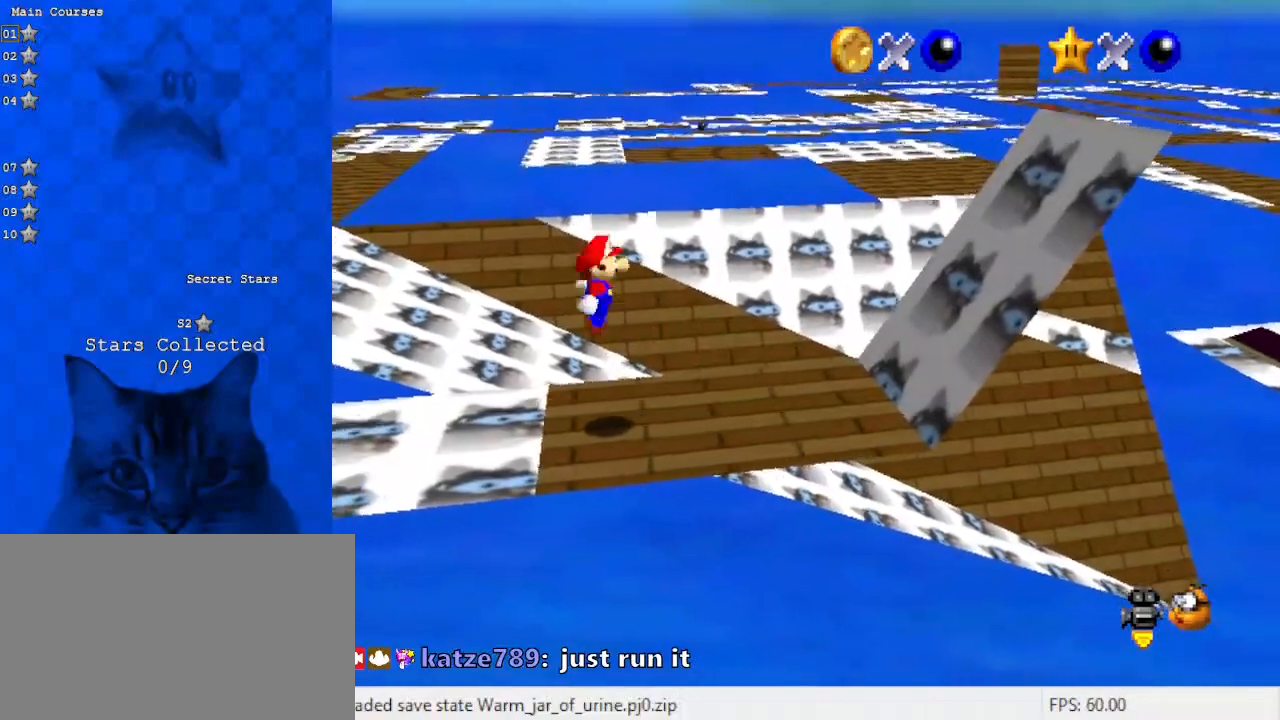
{"keys": ["right", "shift"], "events": [[100, "right", "down"], [167, "left", "up"]]}
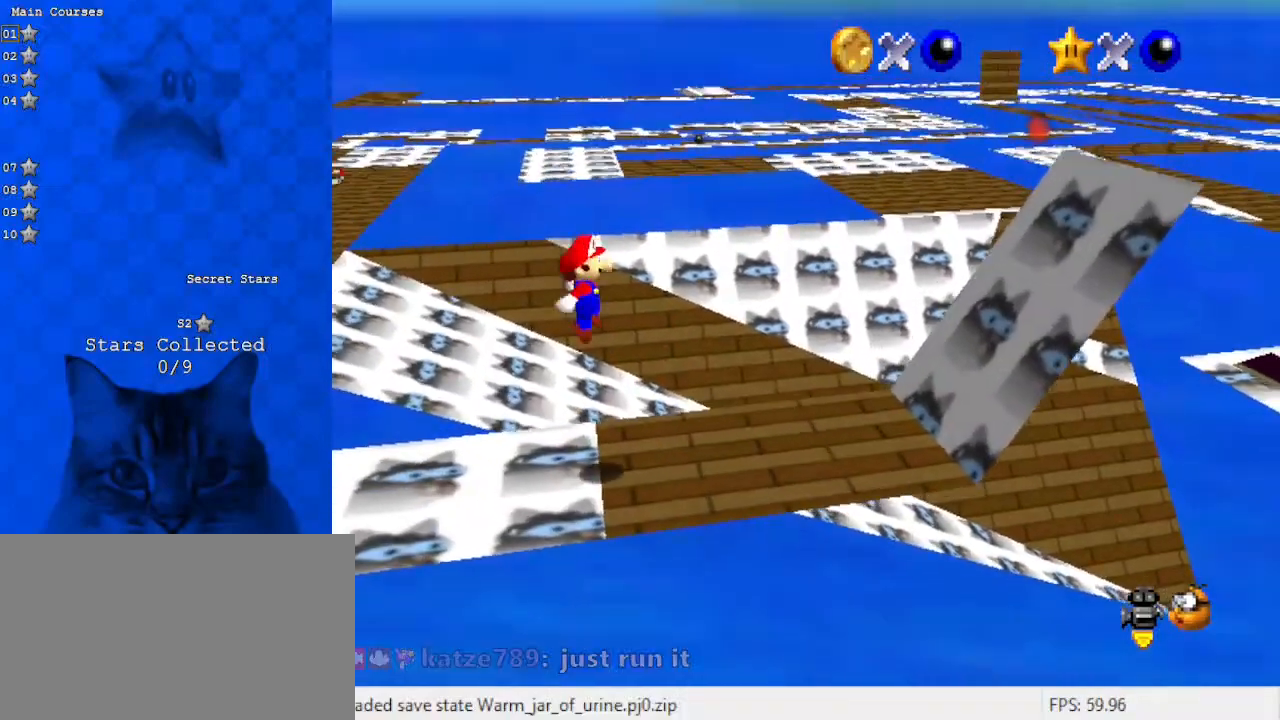
{"keys": ["left"], "events": [[133, "ctrl", "down"], [367, "ctrl", "up"], [367, "shift", "up"], [433, "right", "up"], [500, "left", "down"]]}
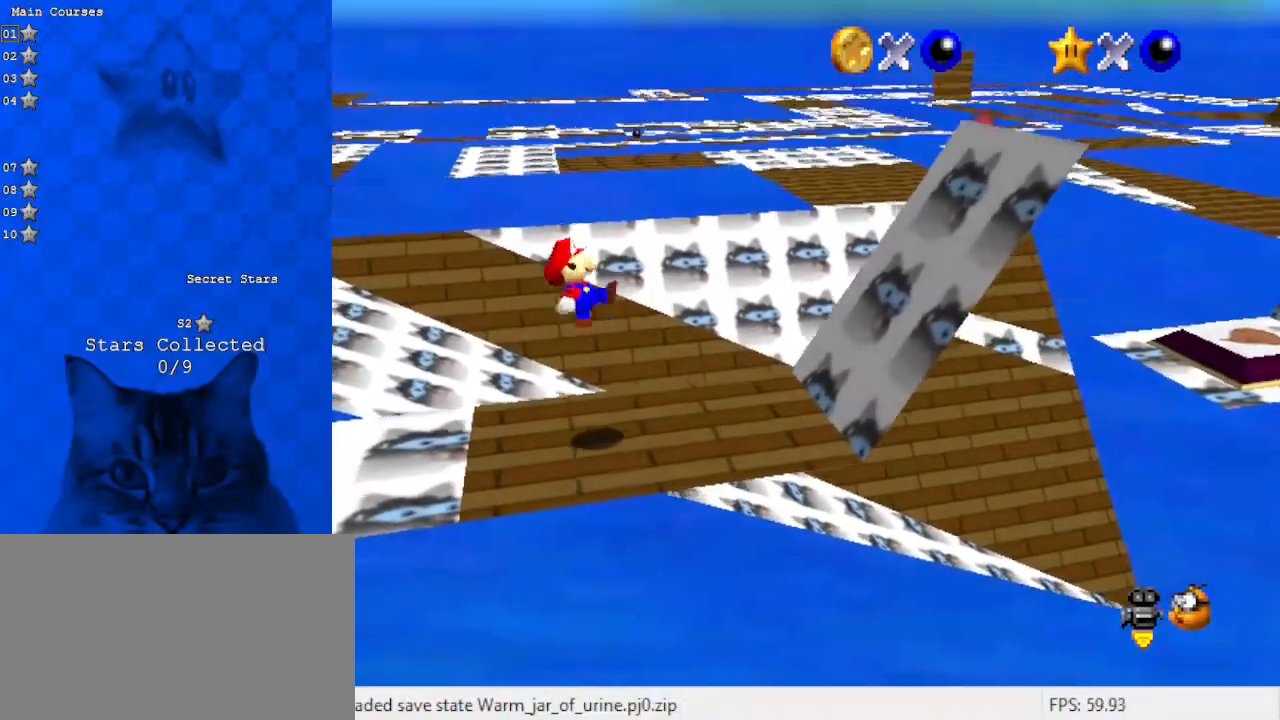
{"keys": ["ctrl", "left"], "events": [[167, "left", "up"], [267, "shift", "down"], [333, "left", "down"], [400, "ctrl", "down"], [467, "shift", "up"]]}
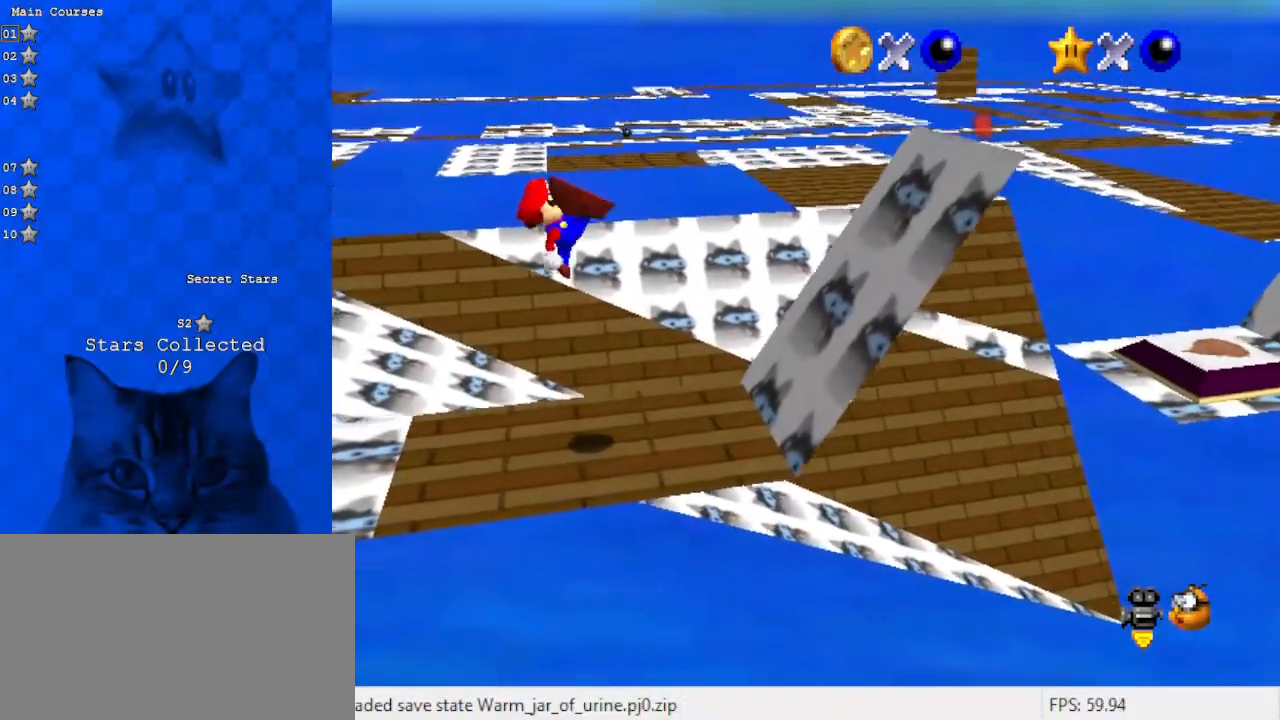
{"keys": ["left", "shift"], "events": [[67, "ctrl", "up"], [500, "shift", "down"]]}
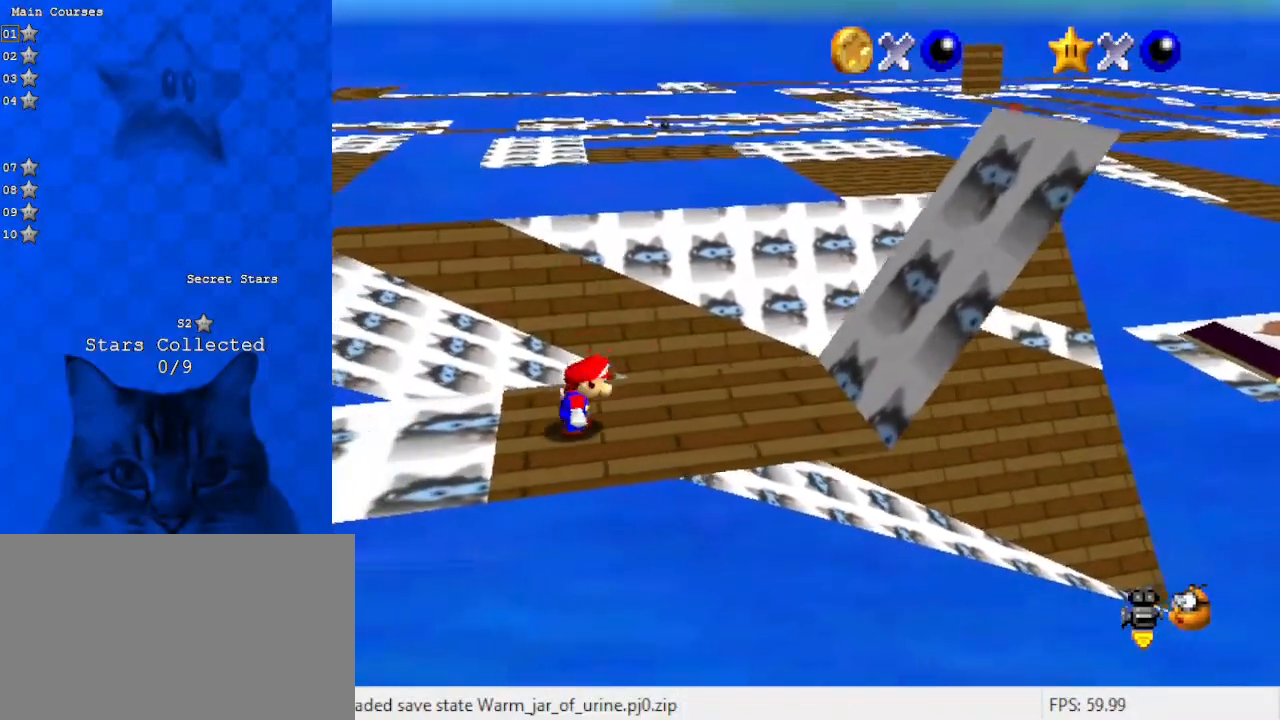
{"keys": ["right", "shift"], "events": [[100, "left", "up"], [100, "right", "down"]]}
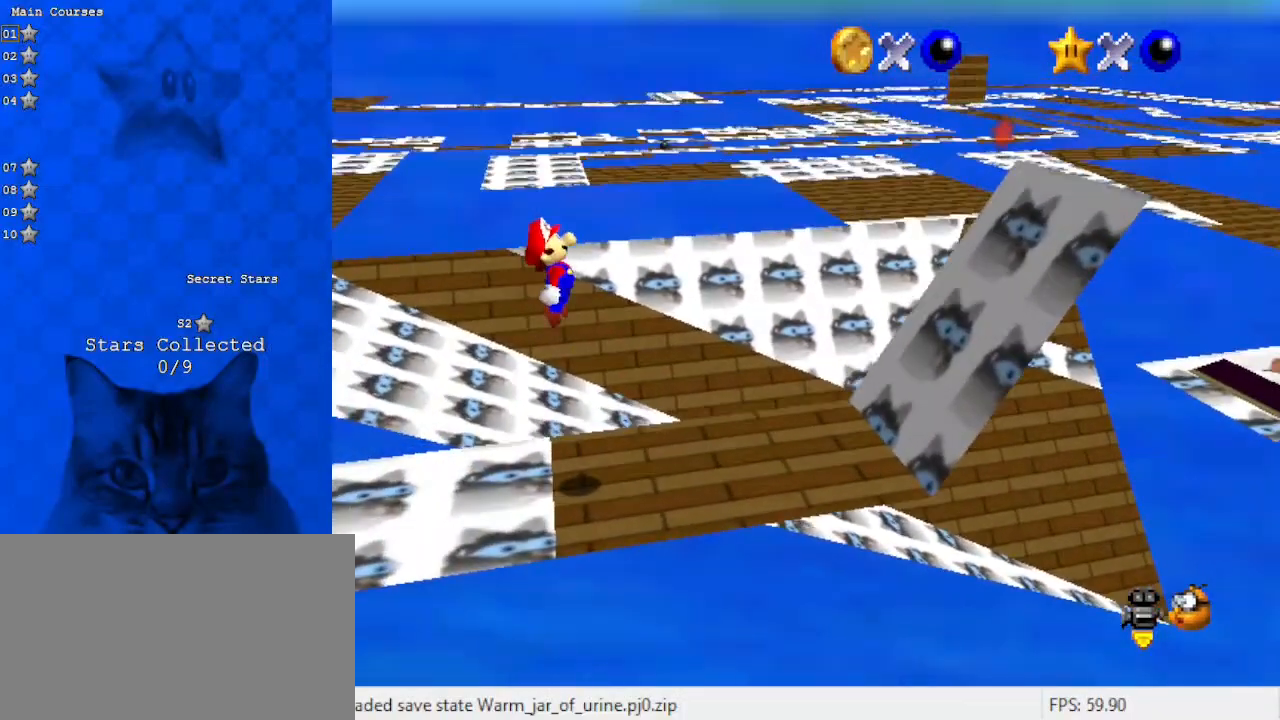
{"keys": [], "events": [[133, "ctrl", "down"], [133, "right", "up"], [200, "left", "down"], [267, "ctrl", "up"], [267, "left", "up"], [267, "shift", "up"], [300, "left", "down"], [367, "left", "up"]]}
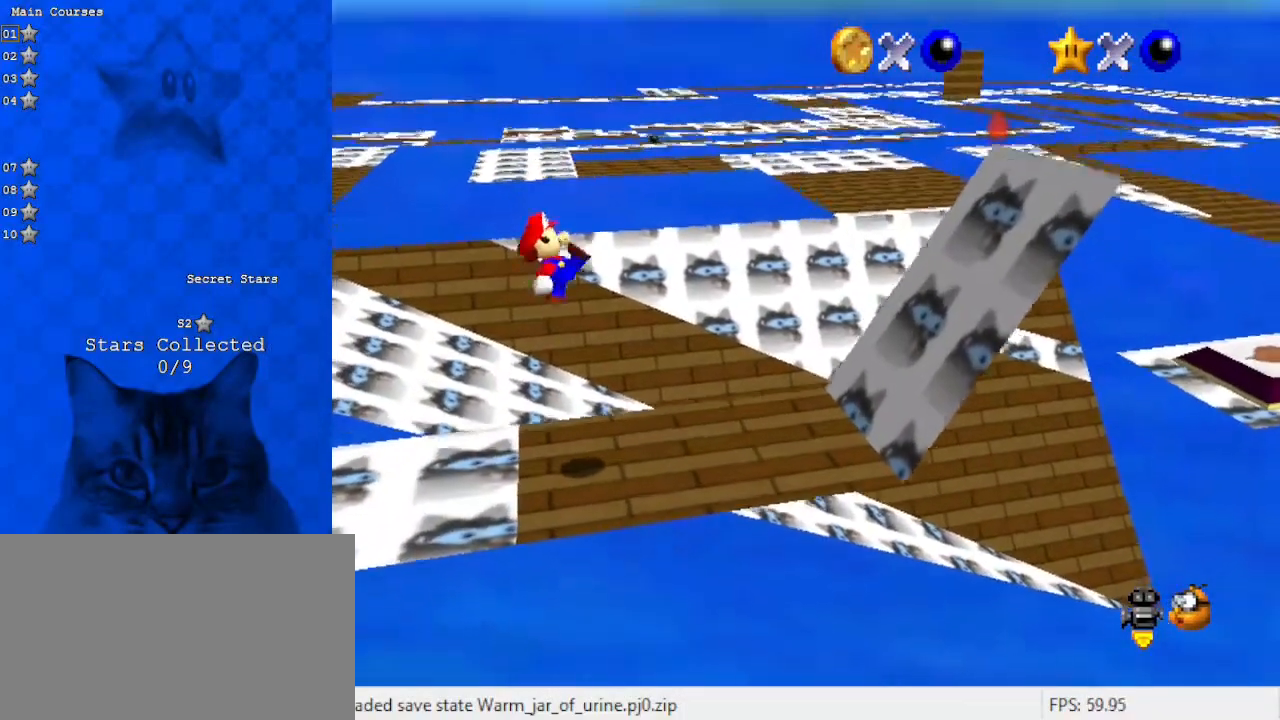
{"keys": ["ctrl"], "events": [[333, "shift", "down"], [400, "shift", "up"], [467, "ctrl", "down"]]}
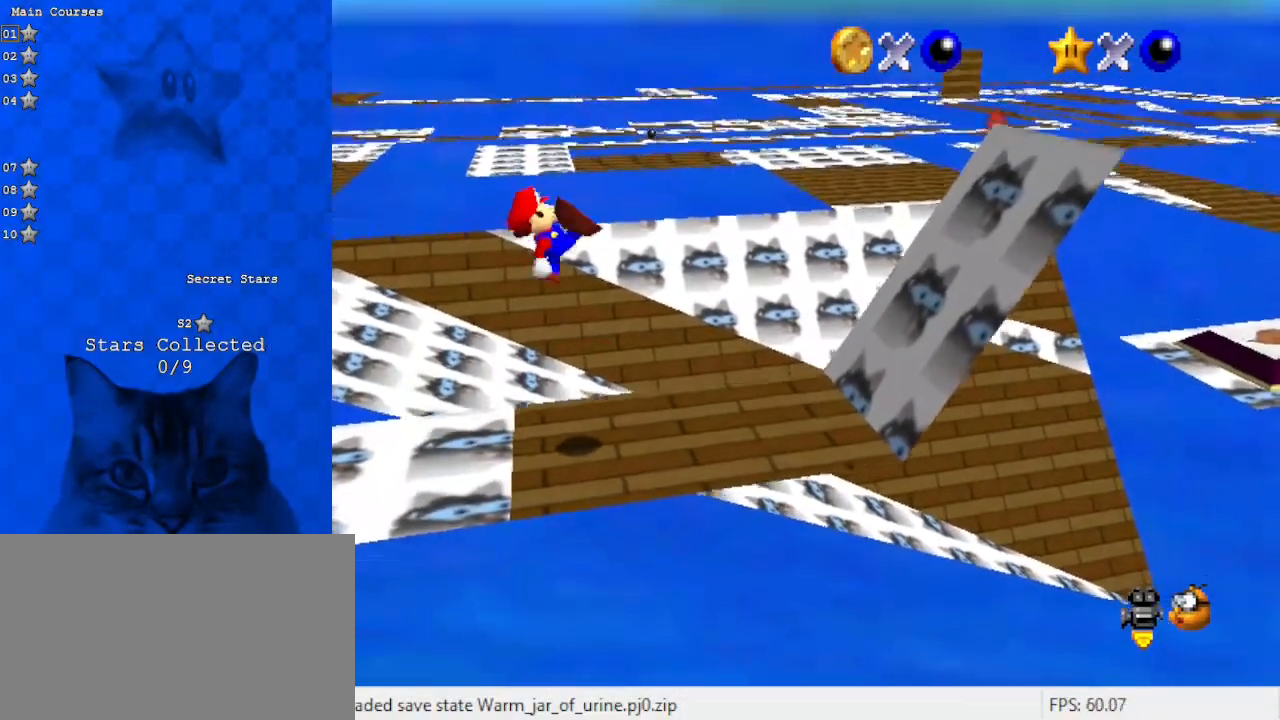
{"keys": ["left"], "events": [[100, "ctrl", "up"], [433, "left", "down"]]}
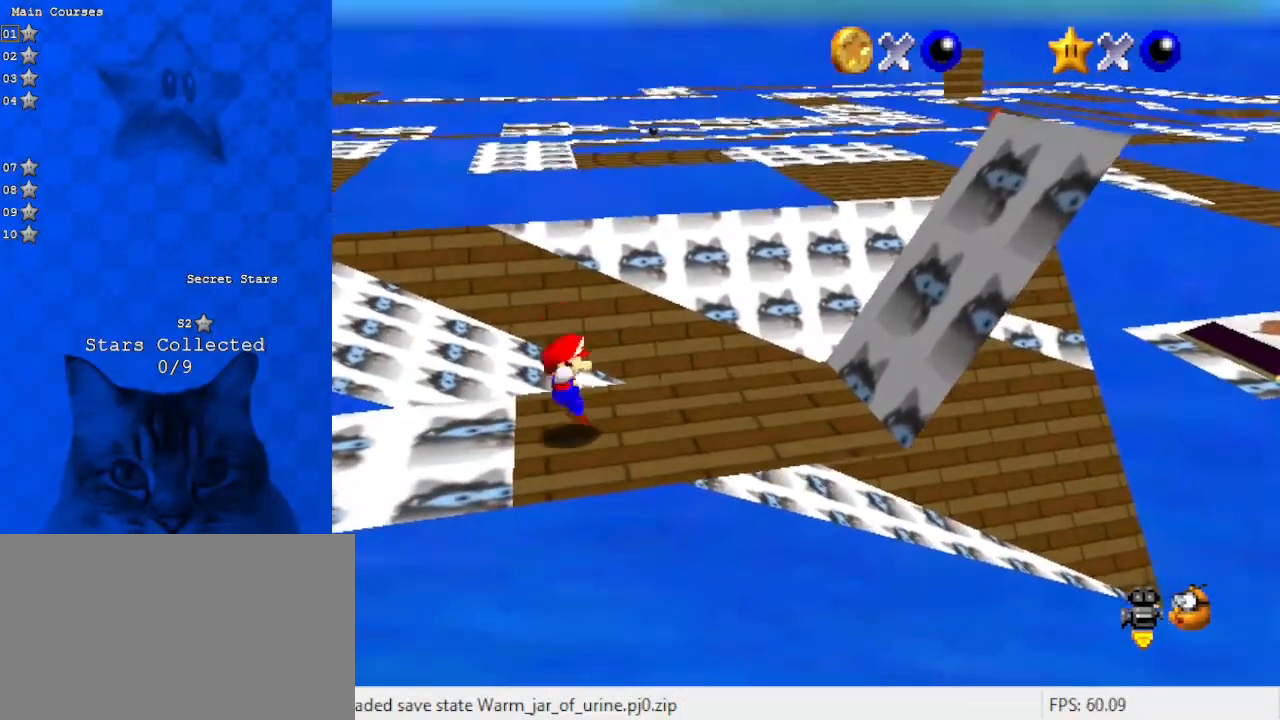
{"keys": ["right", "shift"], "events": [[100, "shift", "down"], [300, "right", "down"], [333, "left", "up"]]}
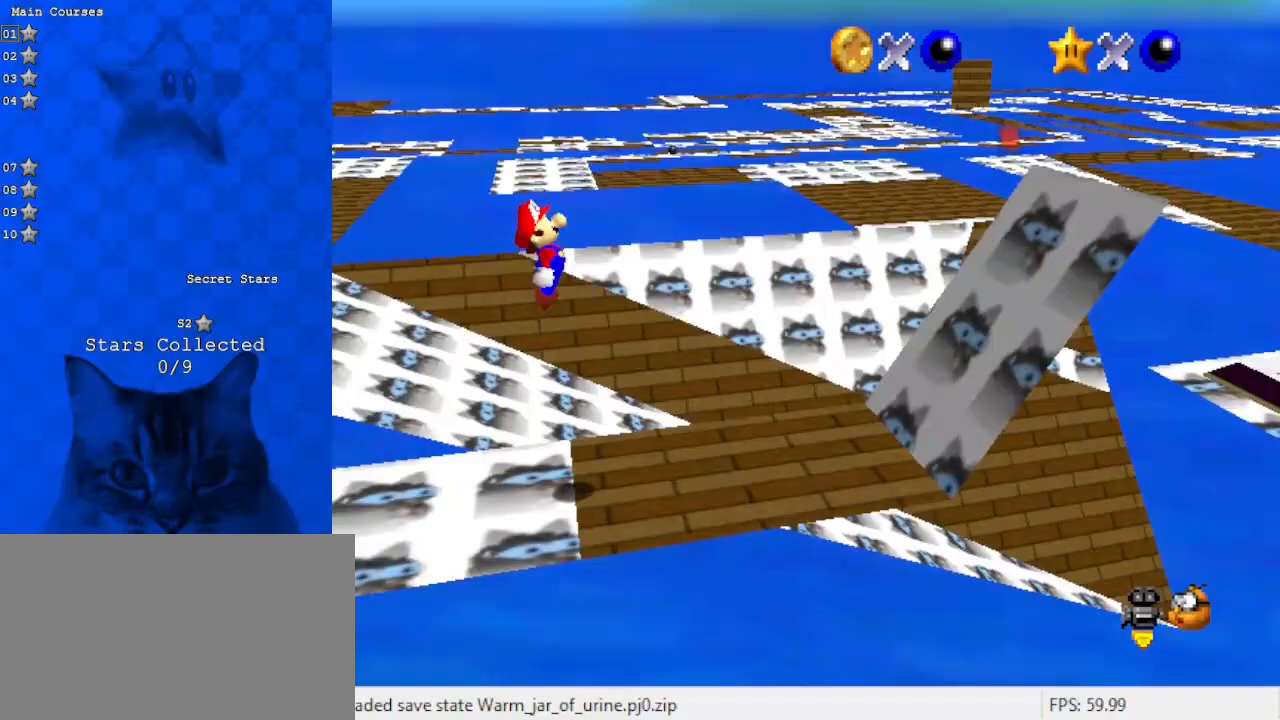
{"keys": ["right"], "events": [[233, "ctrl", "down"], [367, "shift", "up"], [400, "ctrl", "up"]]}
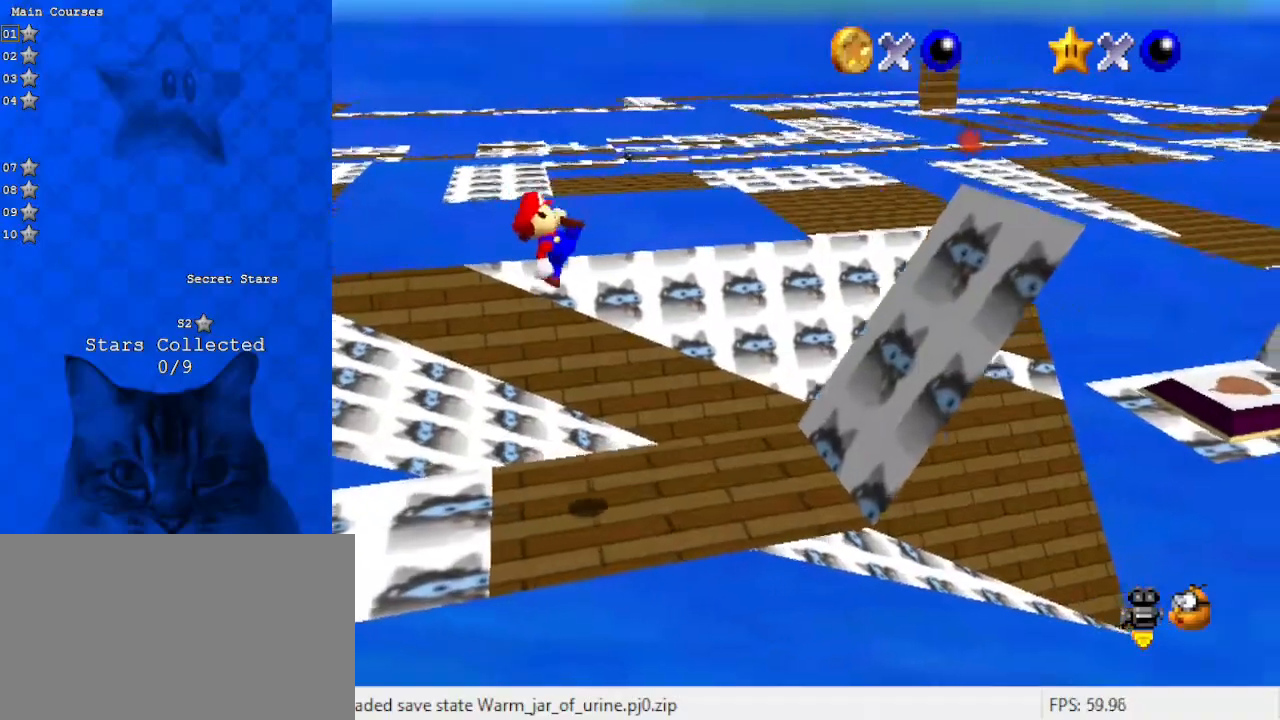
{"keys": ["right", "shift"], "events": [[433, "shift", "down"]]}
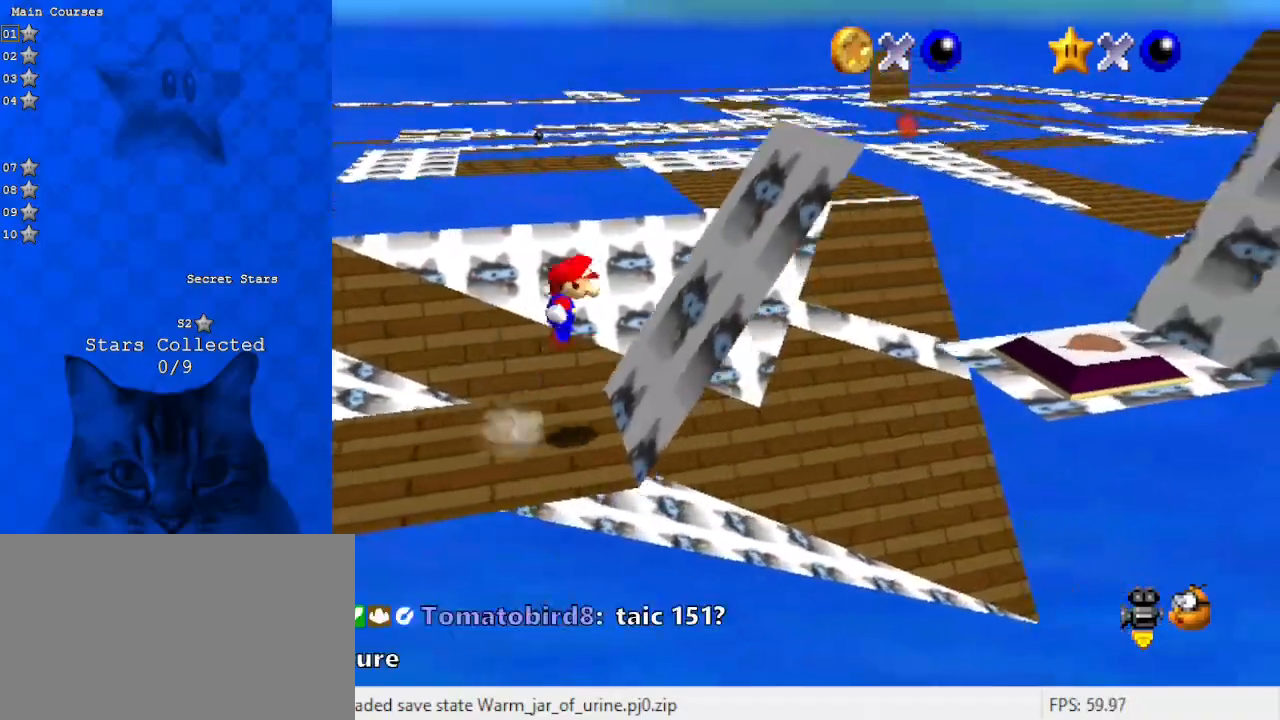
{"keys": ["ctrl", "right", "shift"], "events": [[167, "left", "down"], [167, "right", "up"], [300, "left", "up"], [300, "right", "down"], [400, "ctrl", "down"]]}
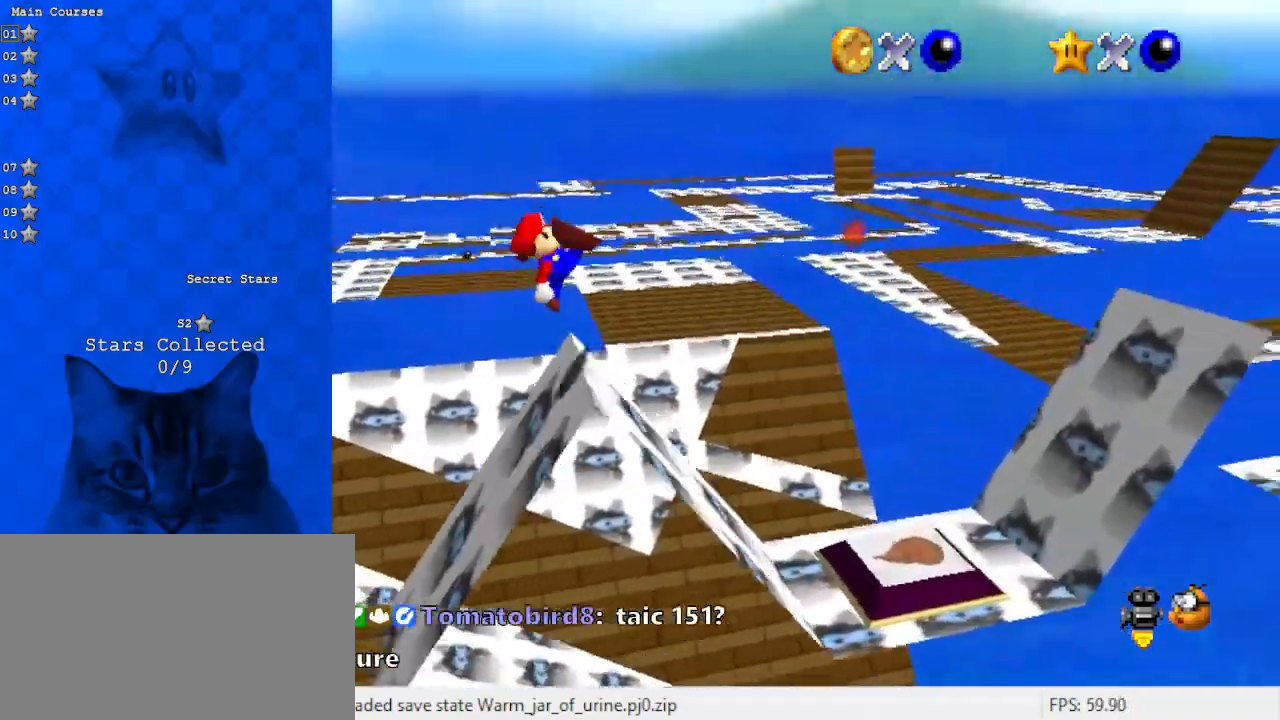
{"keys": ["right"], "events": [[133, "ctrl", "up"], [167, "shift", "up"]]}
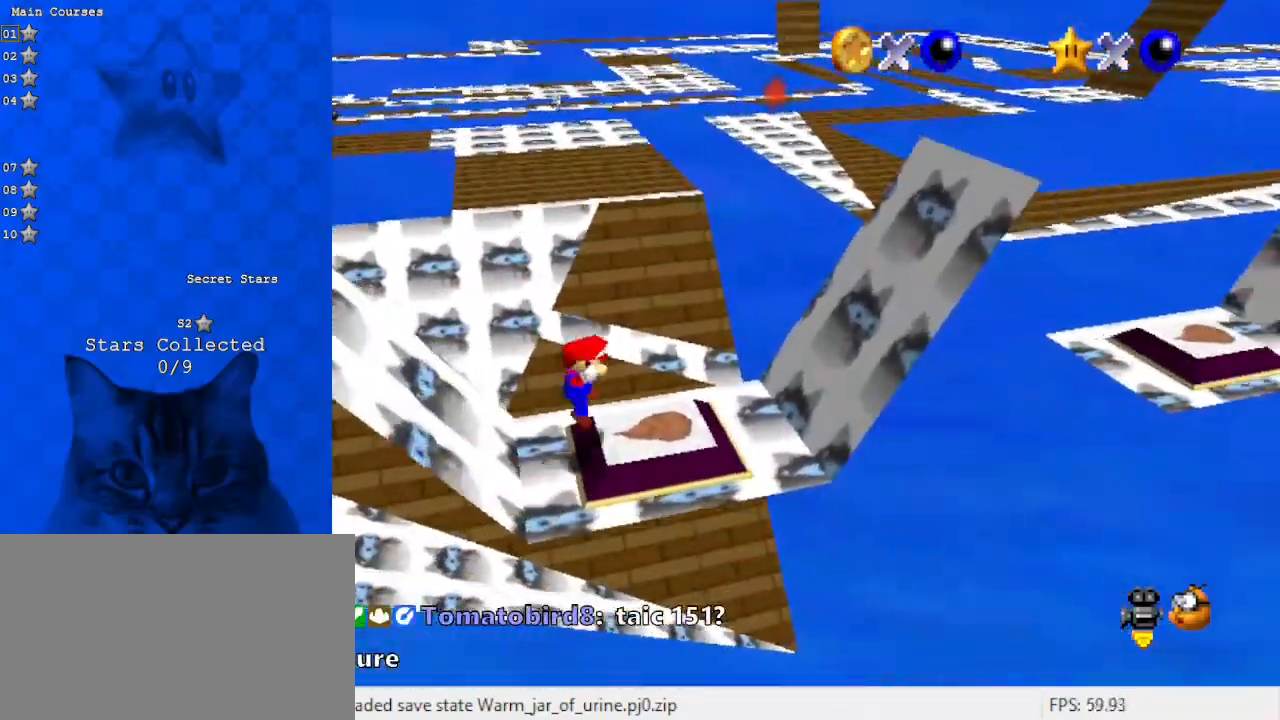
{"keys": ["left", "shift"], "events": [[100, "shift", "down"], [467, "left", "down"], [467, "right", "up"]]}
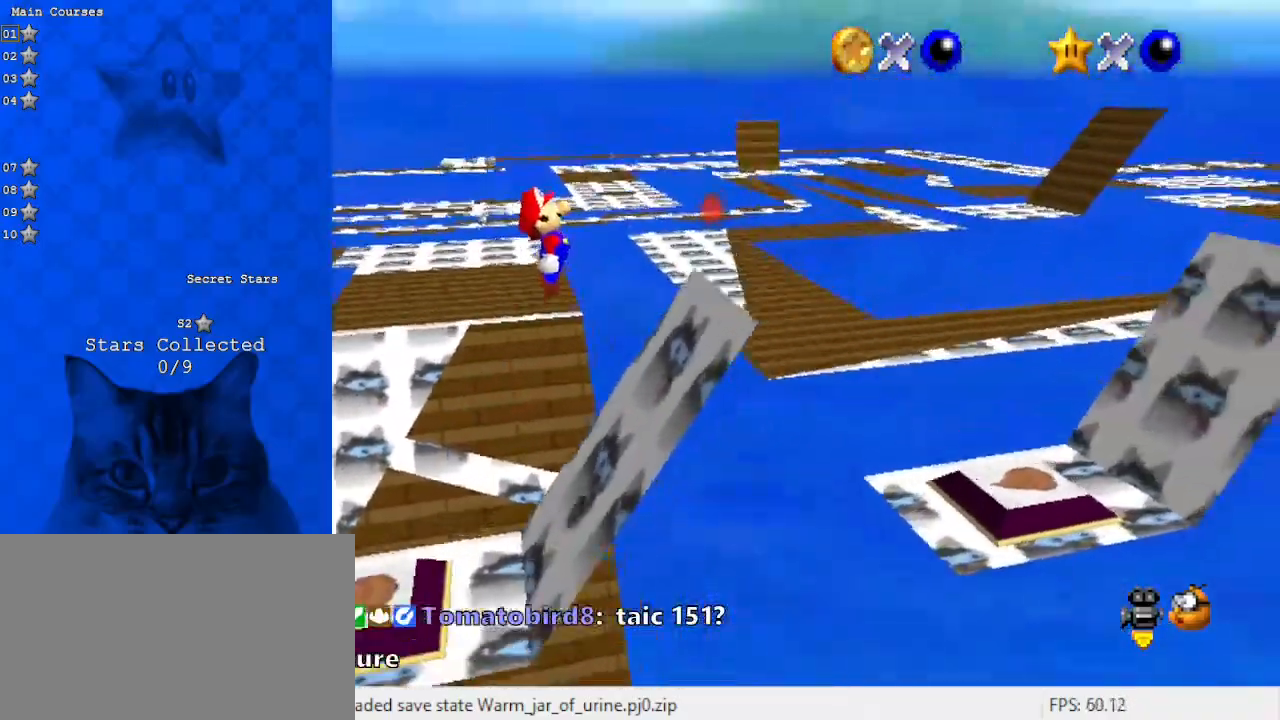
{"keys": ["right", "shift"], "events": [[100, "right", "down"], [133, "left", "up"], [200, "ctrl", "down"], [467, "ctrl", "up"]]}
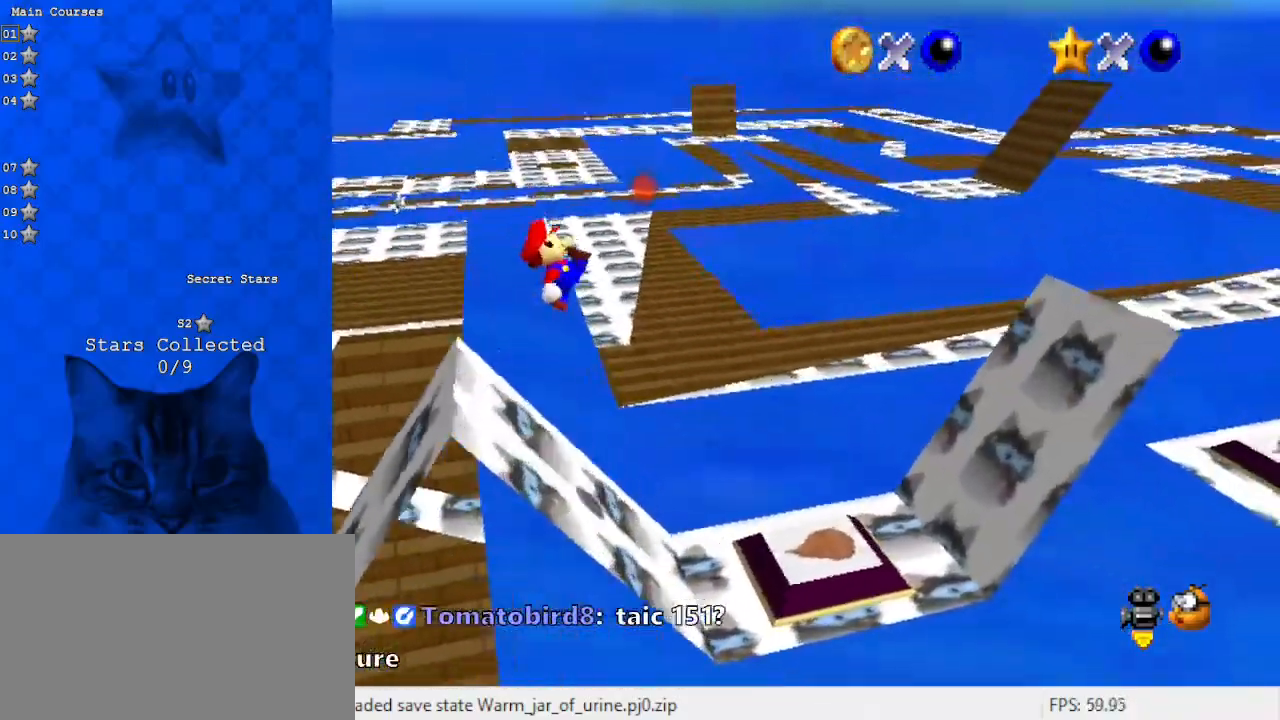
{"keys": ["right", "shift"], "events": [[33, "shift", "up"], [500, "shift", "down"]]}
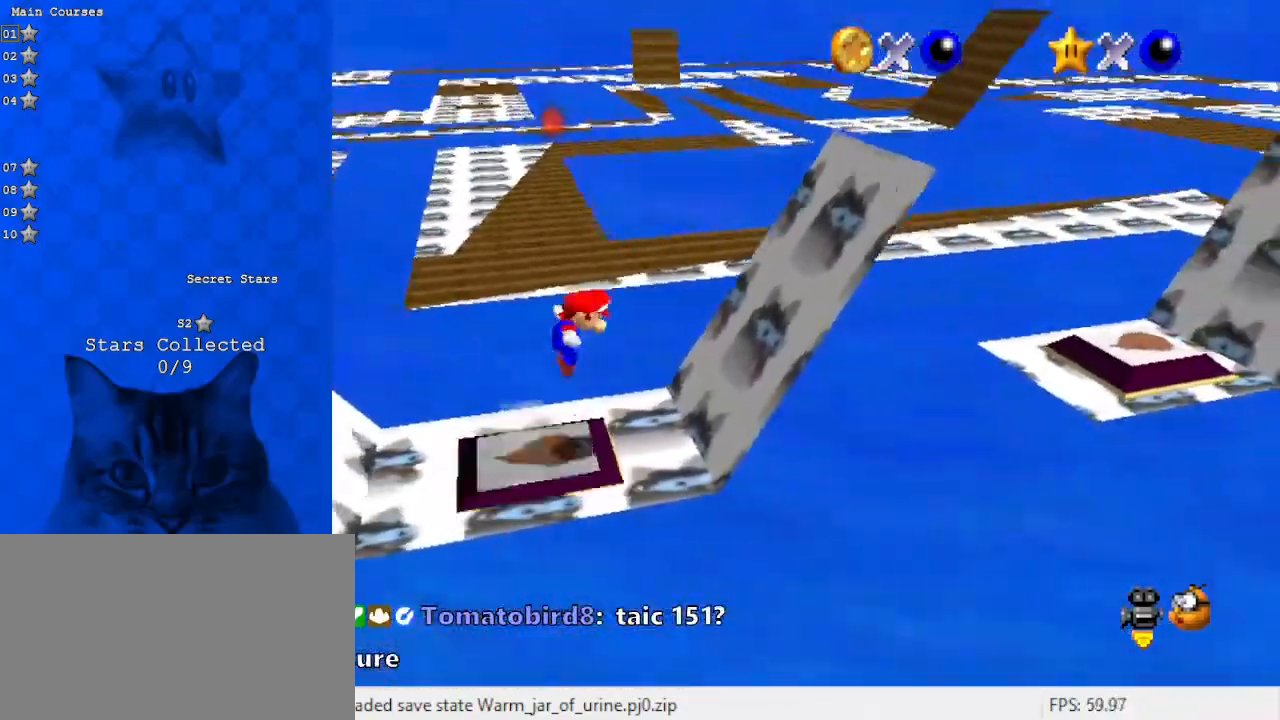
{"keys": ["ctrl", "right", "shift"], "events": [[267, "left", "down"], [267, "right", "up"], [433, "right", "down"], [500, "ctrl", "down"], [500, "left", "up"]]}
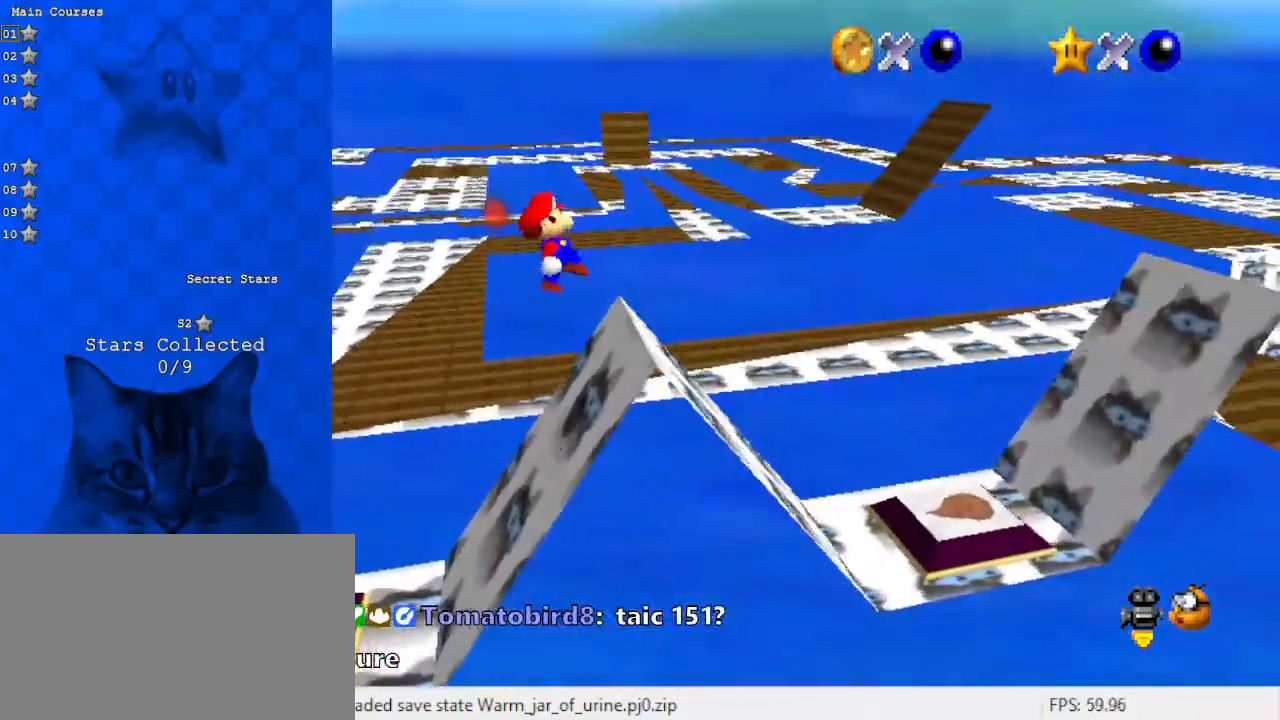
{"keys": ["right"], "events": [[267, "ctrl", "up"], [333, "shift", "up"]]}
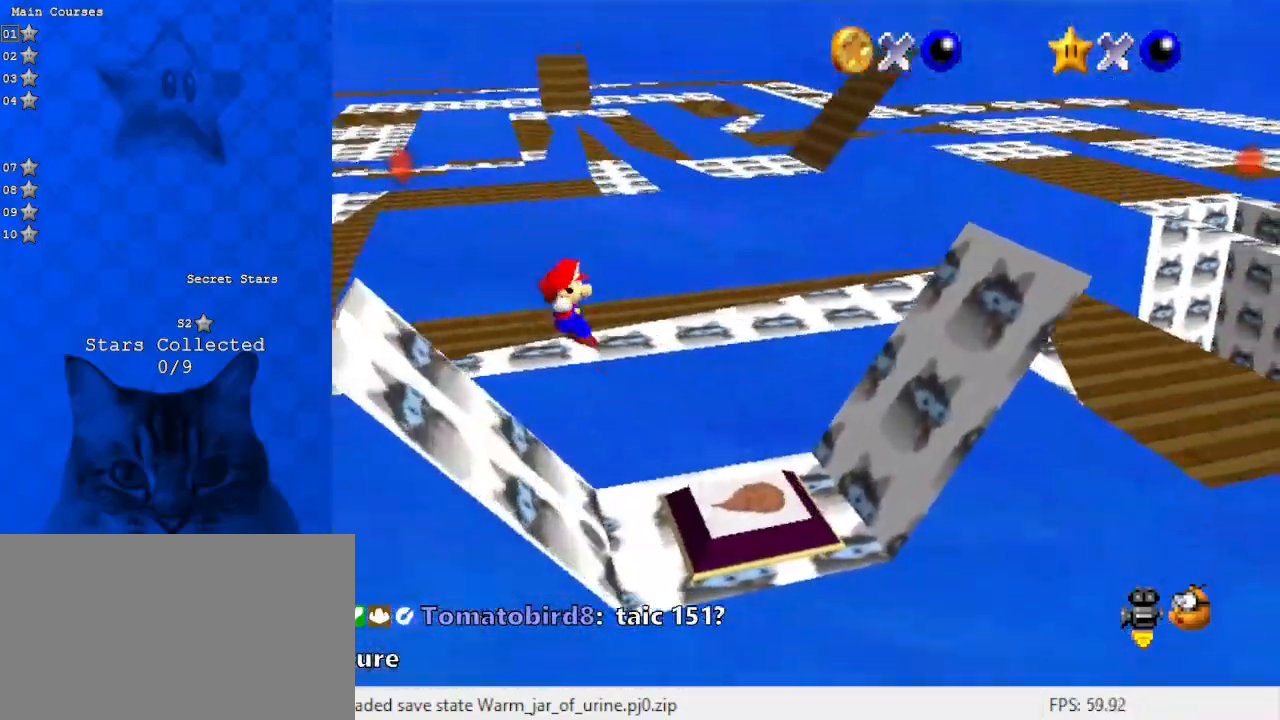
{"keys": ["left", "shift"], "events": [[300, "shift", "down"], [467, "left", "down"], [467, "right", "up"]]}
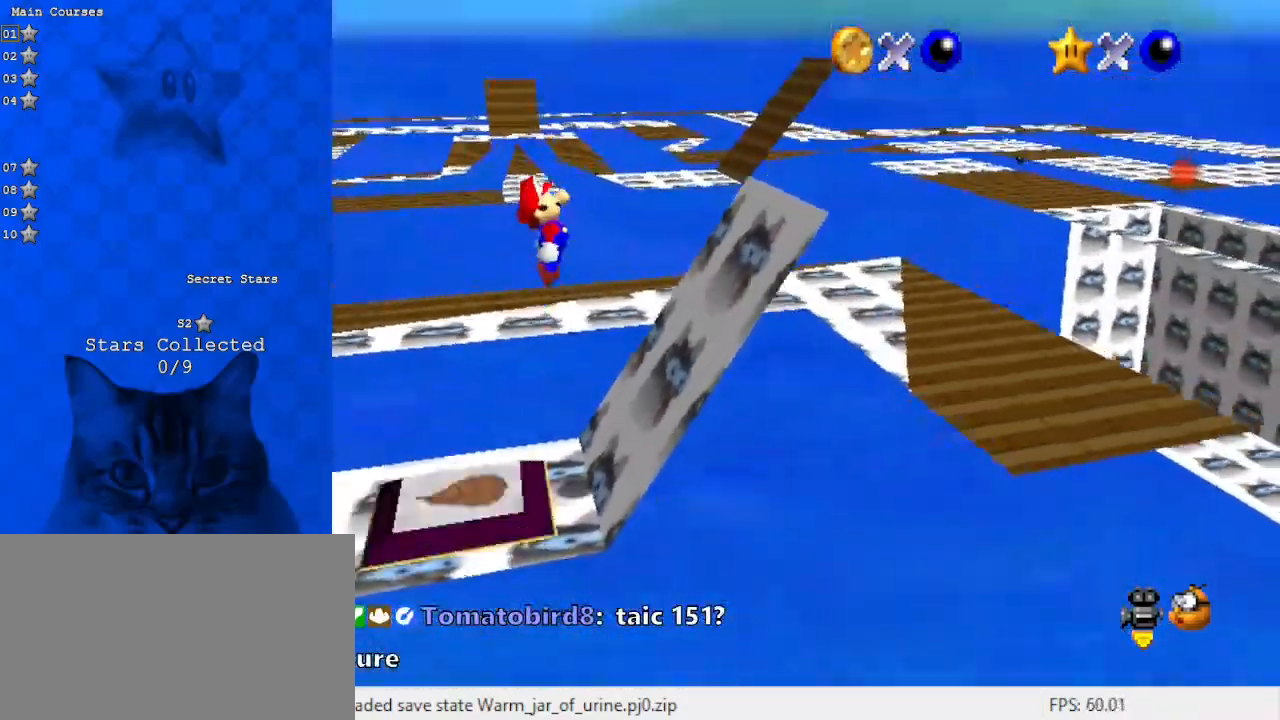
{"keys": ["ctrl", "right", "shift"], "events": [[167, "right", "down"], [200, "left", "up"], [333, "ctrl", "down"]]}
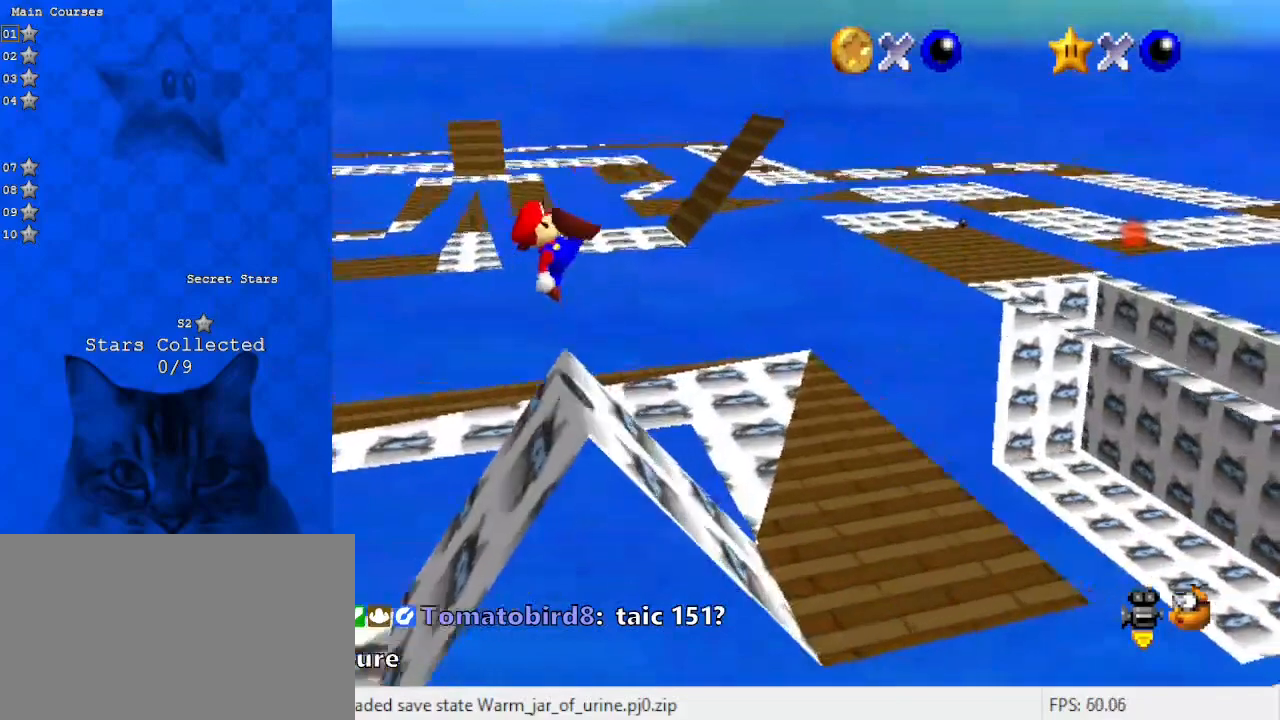
{"keys": ["right"], "events": [[133, "ctrl", "up"], [167, "shift", "up"]]}
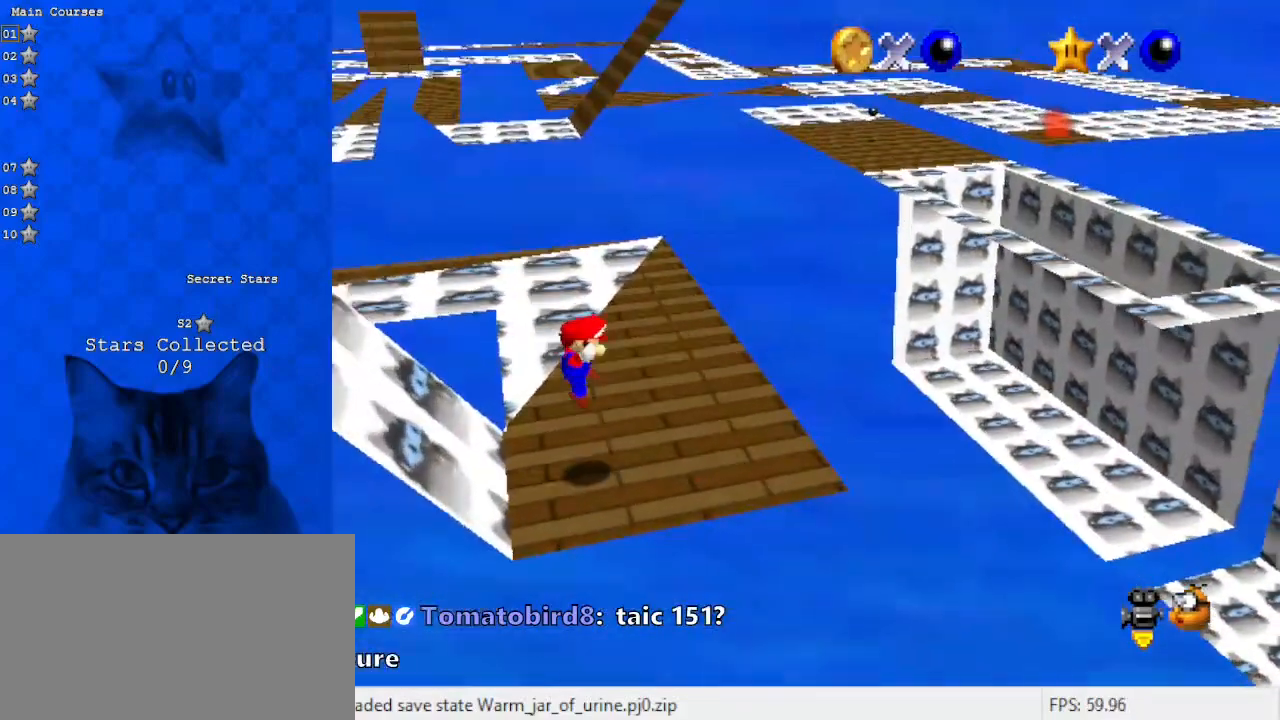
{"keys": ["up"], "events": [[33, "right", "up"], [200, "right", "down"], [233, "up", "down"], [333, "right", "up"]]}
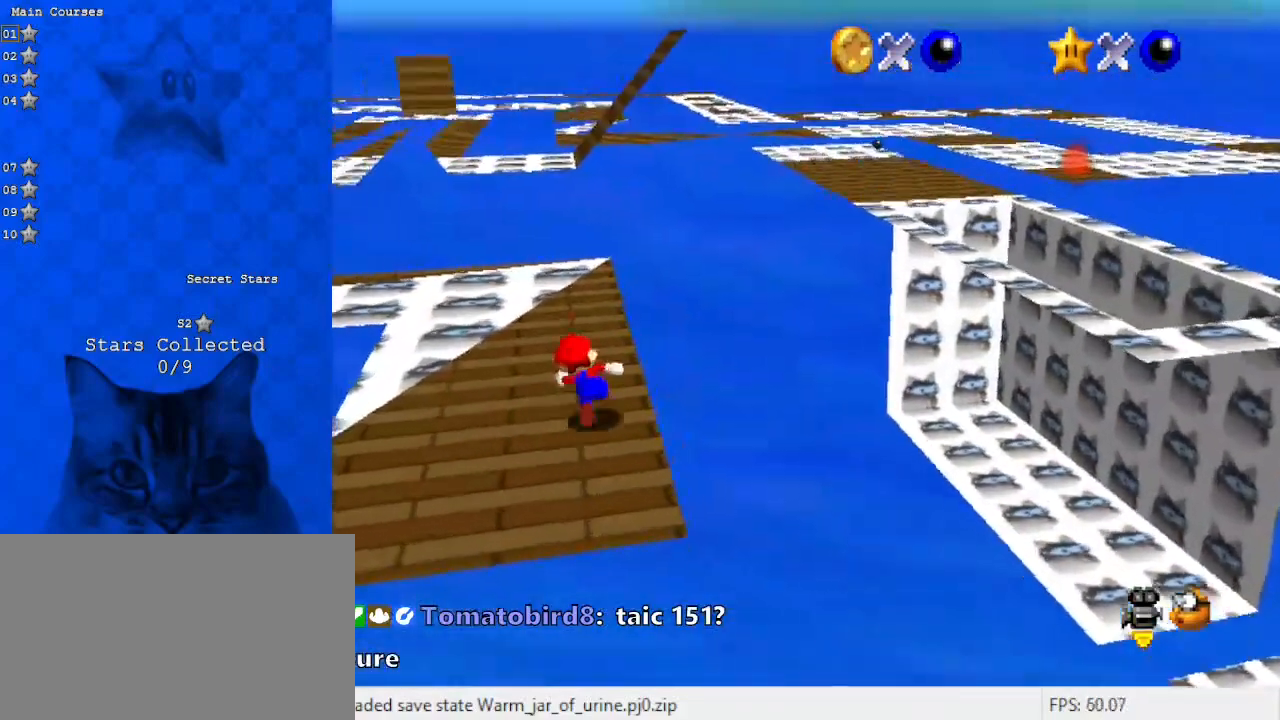
{"keys": ["down"], "events": [[33, "shift", "down"], [100, "up", "up"], [200, "down", "down"], [200, "shift", "up"], [333, "right", "down"], [500, "right", "up"]]}
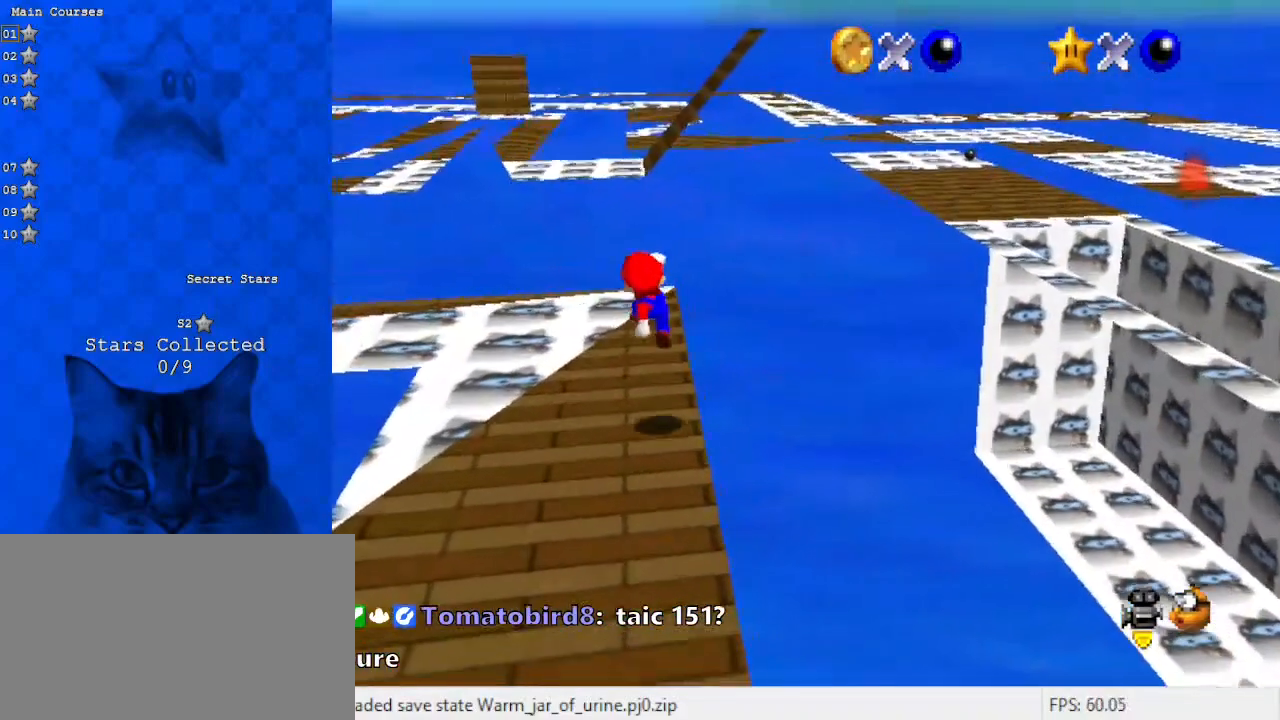
{"keys": ["d"], "events": [[67, "down", "up"], [267, "shift", "down"], [367, "shift", "up"], [500, "d", "down"]]}
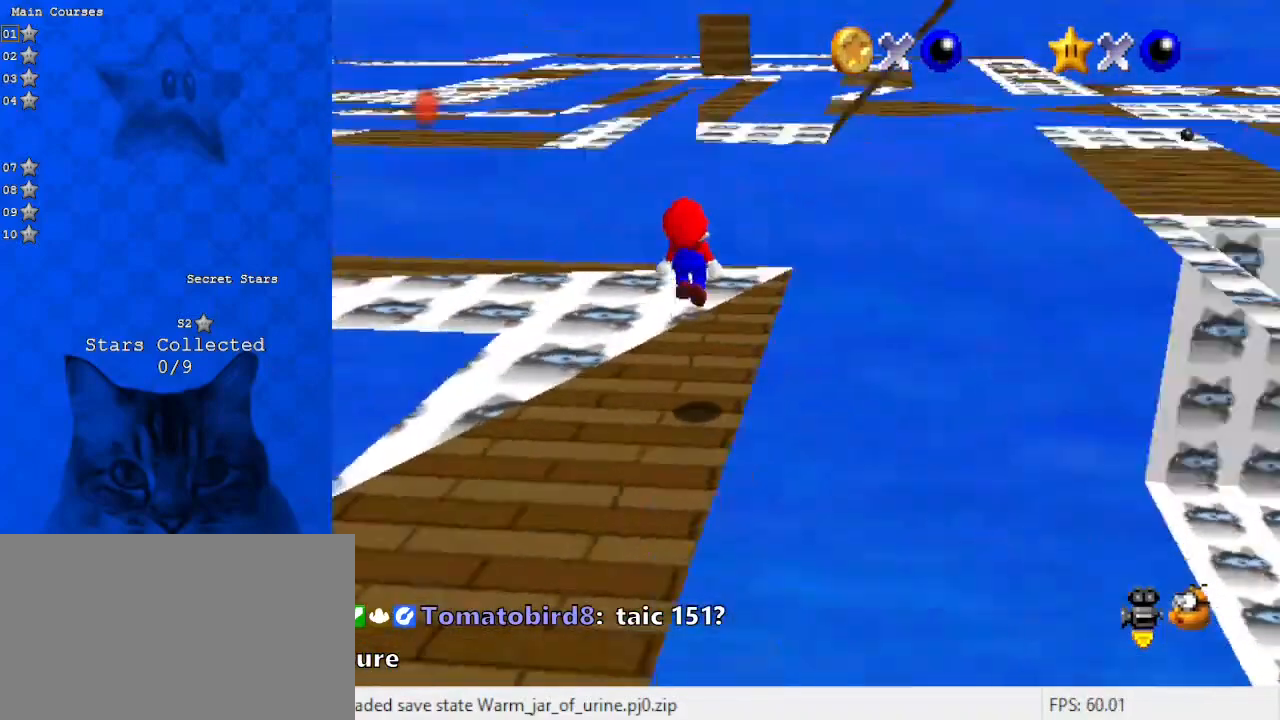
{"keys": [], "events": [[33, "down", "down"], [100, "d", "up"], [133, "down", "up"]]}
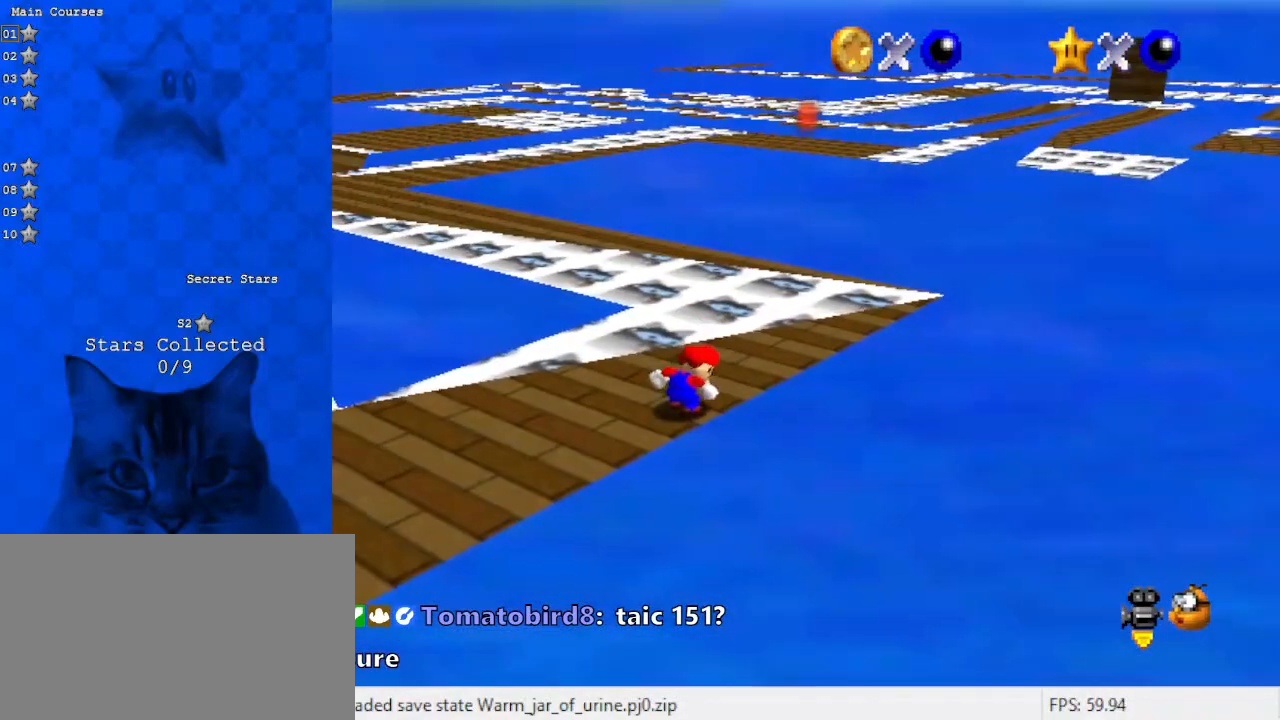
{"keys": [], "events": []}
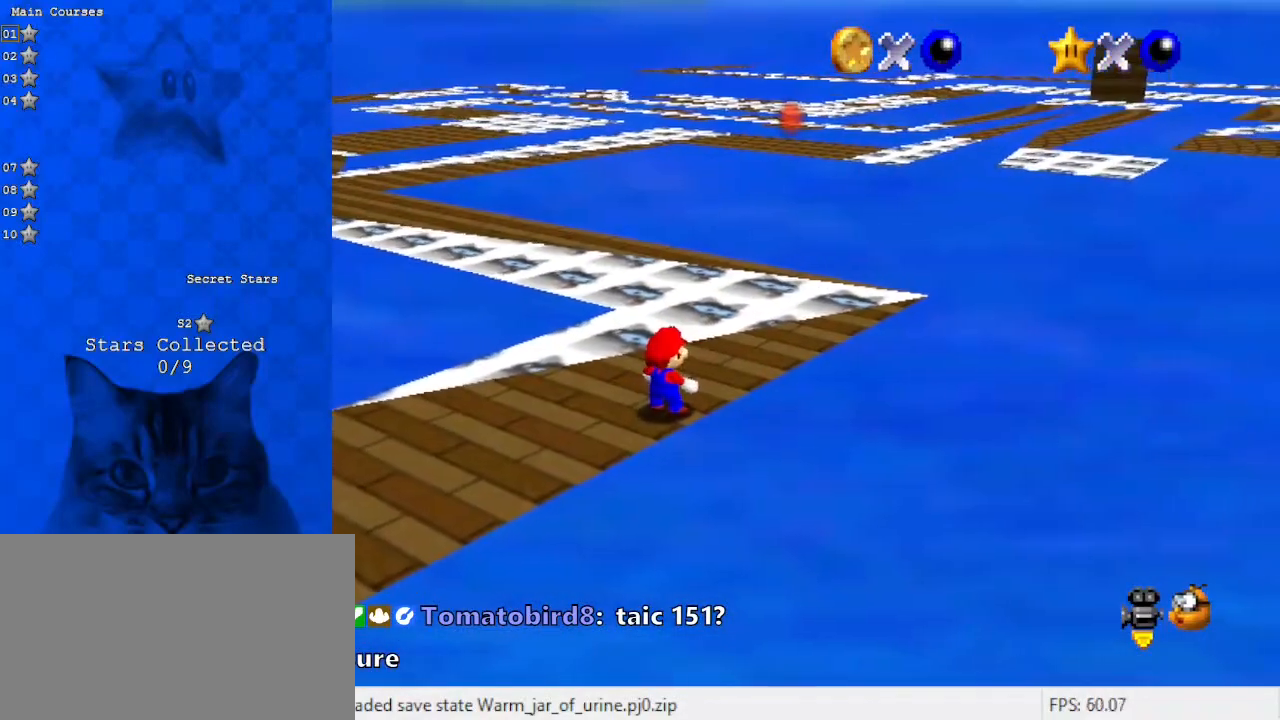
{"keys": [], "events": []}